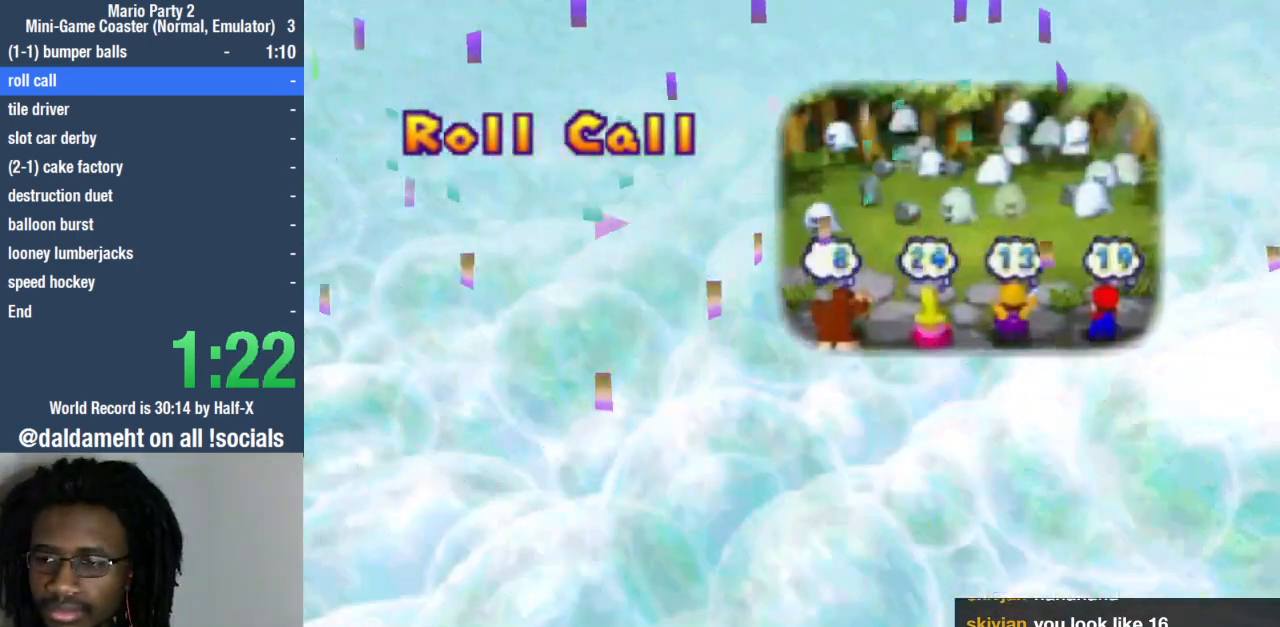
Gameplay with a controller (PlayStation layout); each line is a JSON object with the inputs held at the frame after it. "events" lists button and stick changes between this image and that frame as [ms after this image, input, new state], when the widget could be followed in between. Not read: L3 R3.
{"buttons": [], "left_stick": "center", "right_stick": "center", "events": [[100, "START", "up"]]}
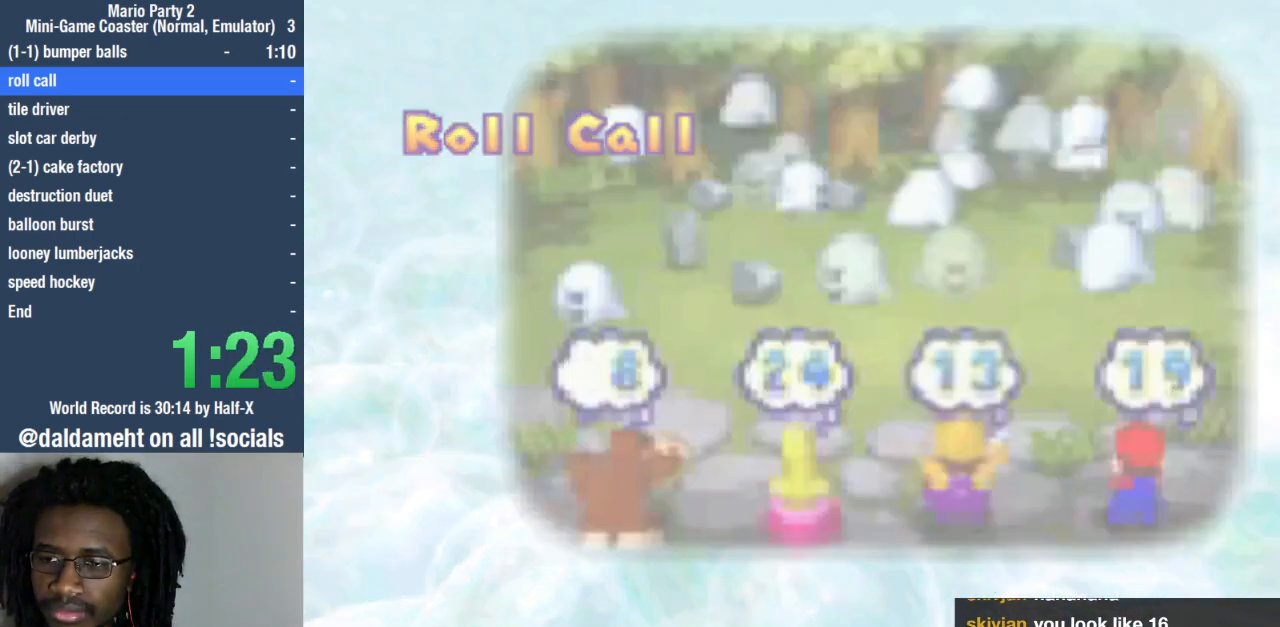
{"buttons": [], "left_stick": "center", "right_stick": "center", "events": []}
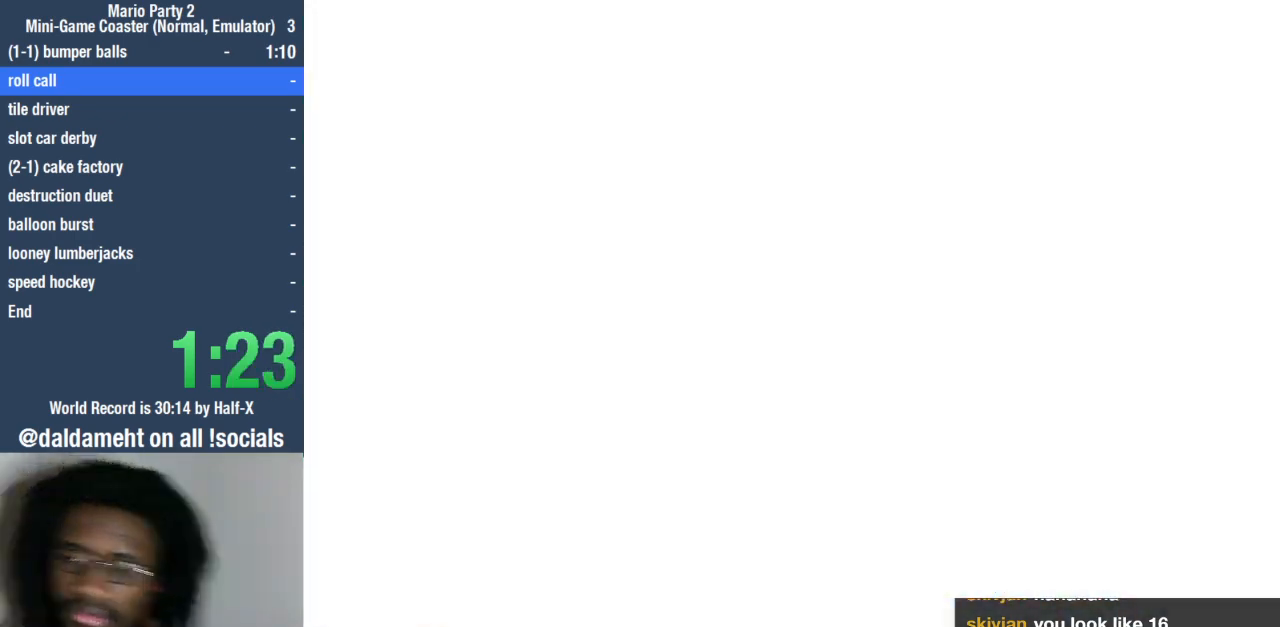
{"buttons": [], "left_stick": "center", "right_stick": "center", "events": []}
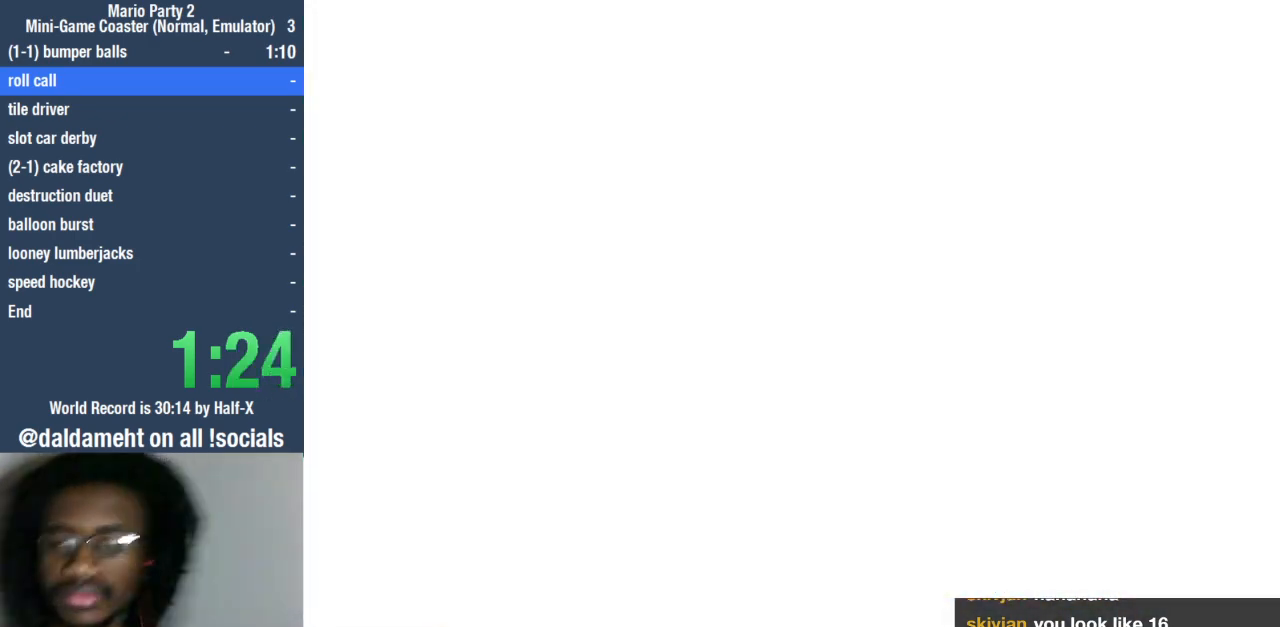
{"buttons": [], "left_stick": "center", "right_stick": "center", "events": []}
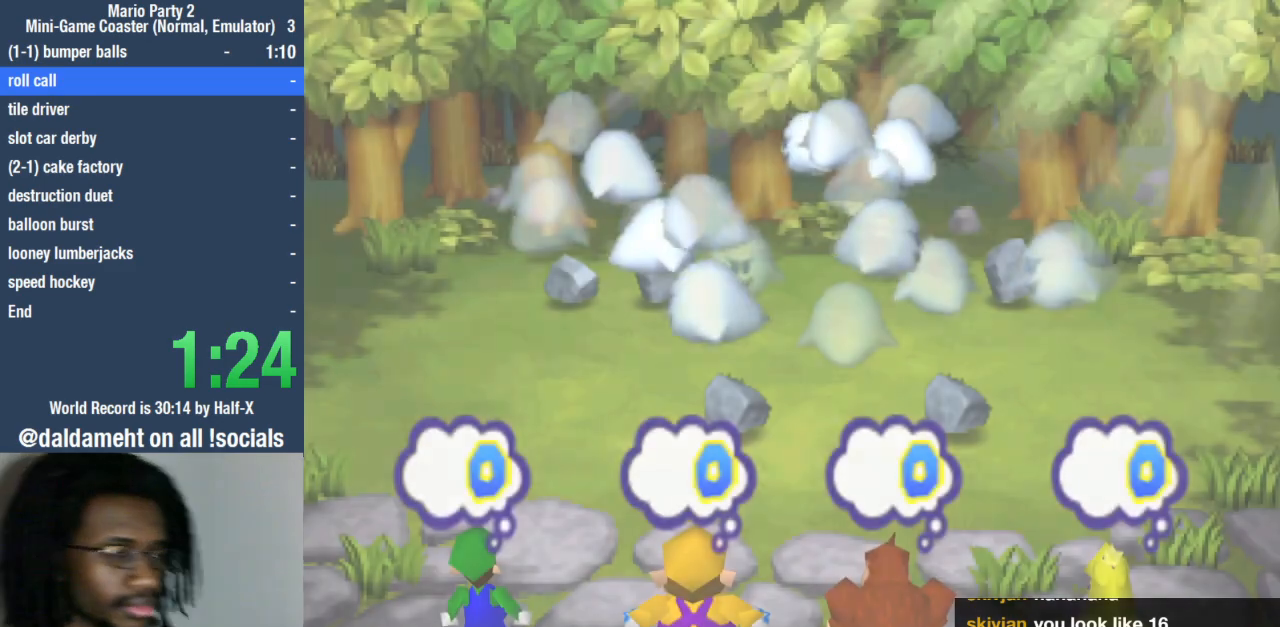
{"buttons": [], "left_stick": "center", "right_stick": "center", "events": []}
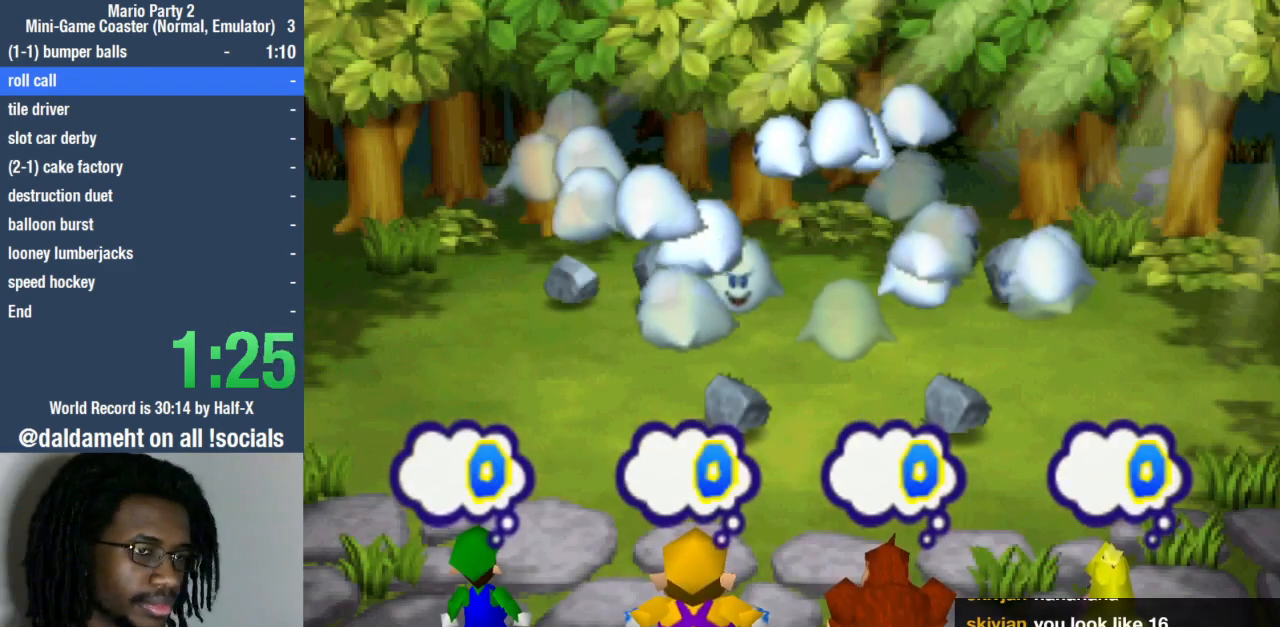
{"buttons": [], "left_stick": "center", "right_stick": "center", "events": []}
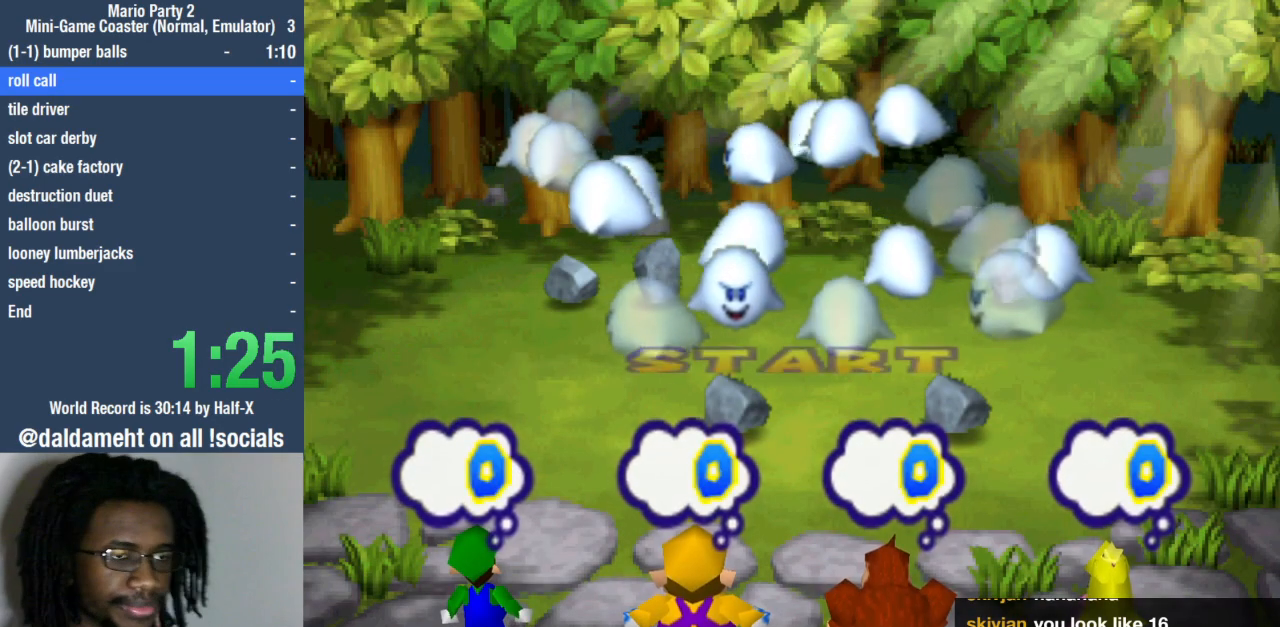
{"buttons": [], "left_stick": "center", "right_stick": "center", "events": []}
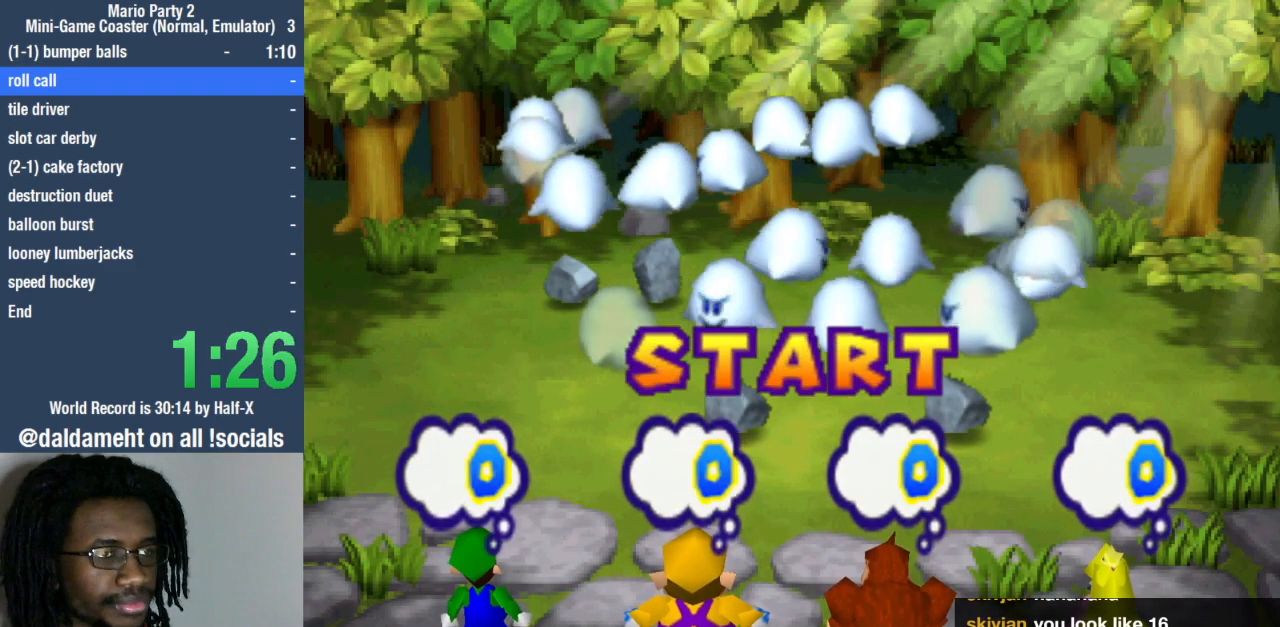
{"buttons": [], "left_stick": "center", "right_stick": "center", "events": []}
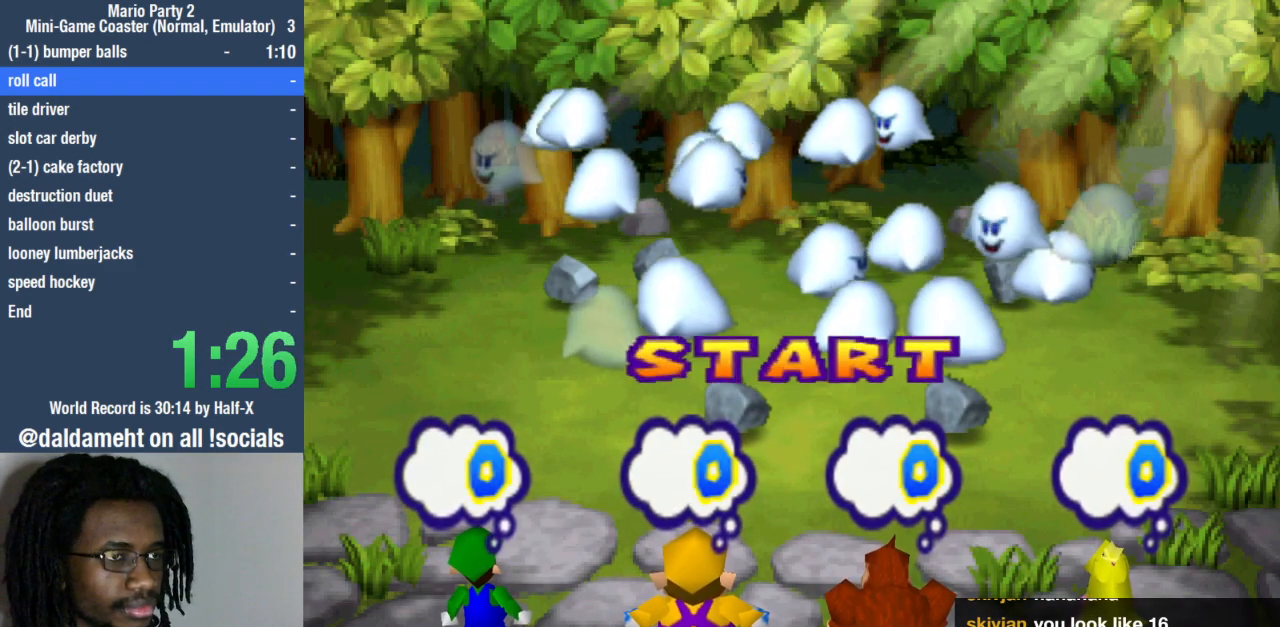
{"buttons": [], "left_stick": "center", "right_stick": "center", "events": []}
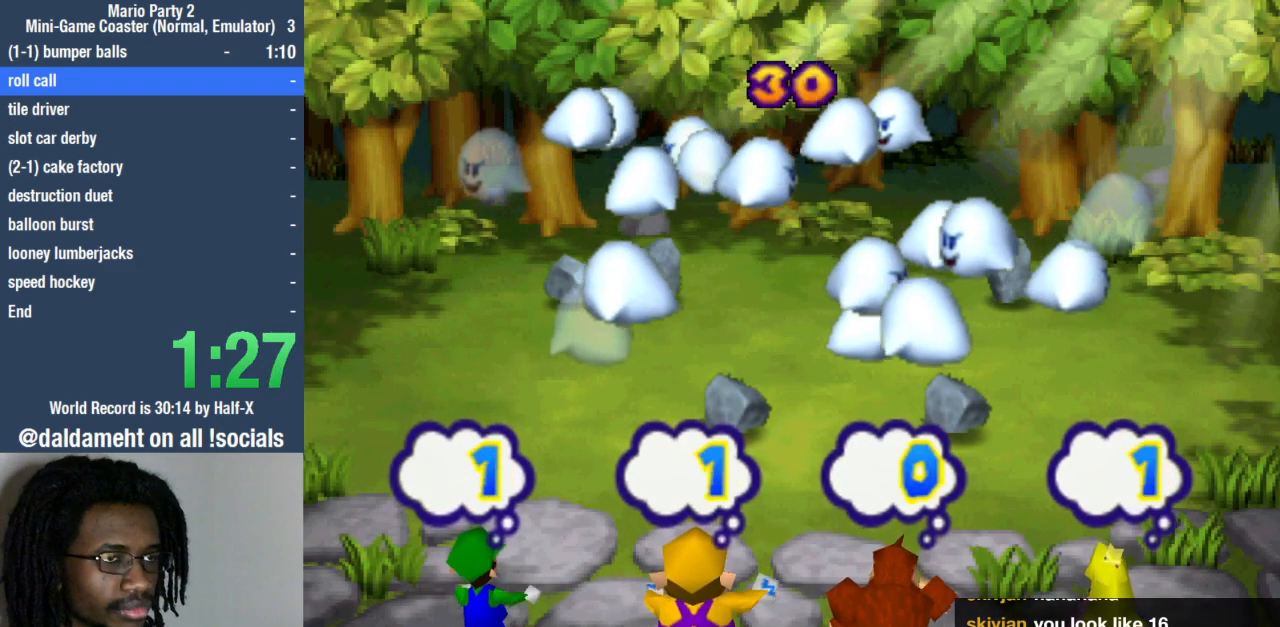
{"buttons": ["SQUARE"], "left_stick": "center", "right_stick": "center", "events": [[467, "SQUARE", "down"]]}
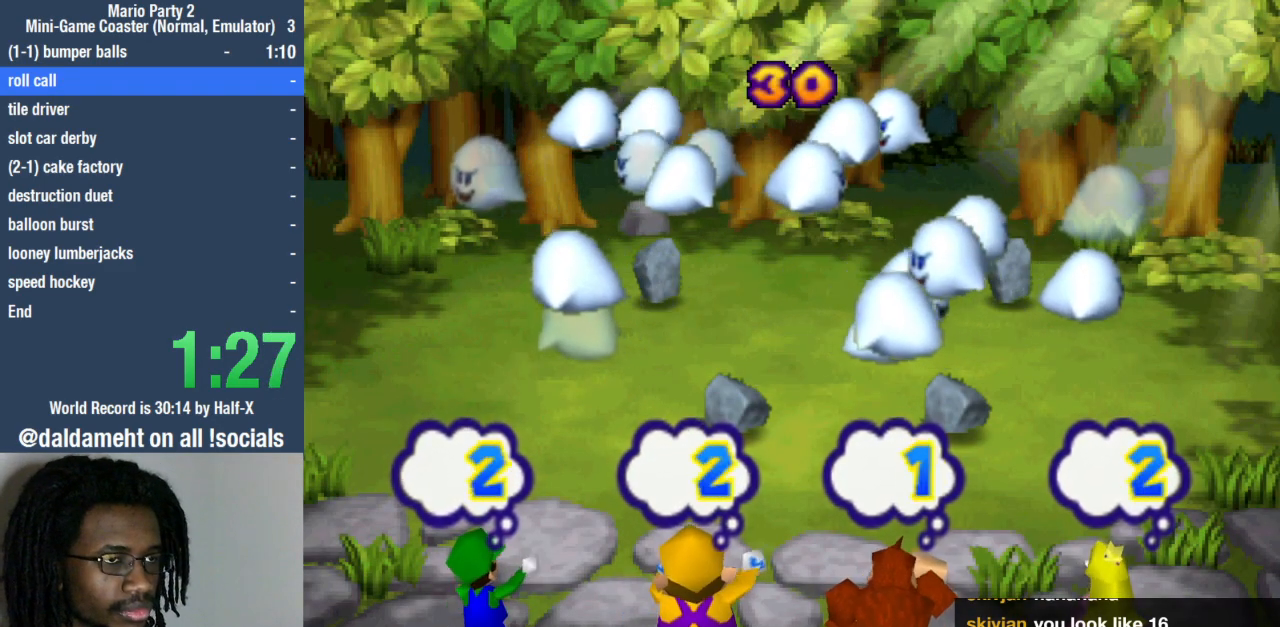
{"buttons": [], "left_stick": "center", "right_stick": "center", "events": [[33, "SQUARE", "up"], [233, "SQUARE", "down"], [300, "SQUARE", "up"], [433, "SQUARE", "down"], [500, "SQUARE", "up"]]}
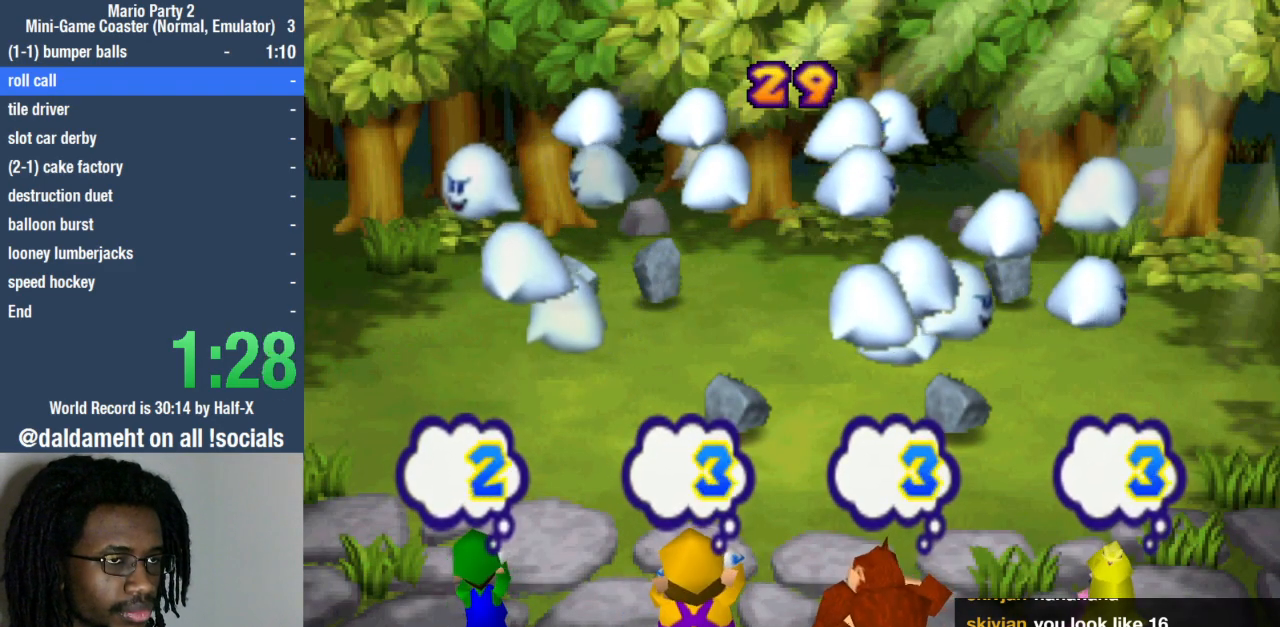
{"buttons": [], "left_stick": "center", "right_stick": "center", "events": [[300, "SQUARE", "down"], [400, "SQUARE", "up"]]}
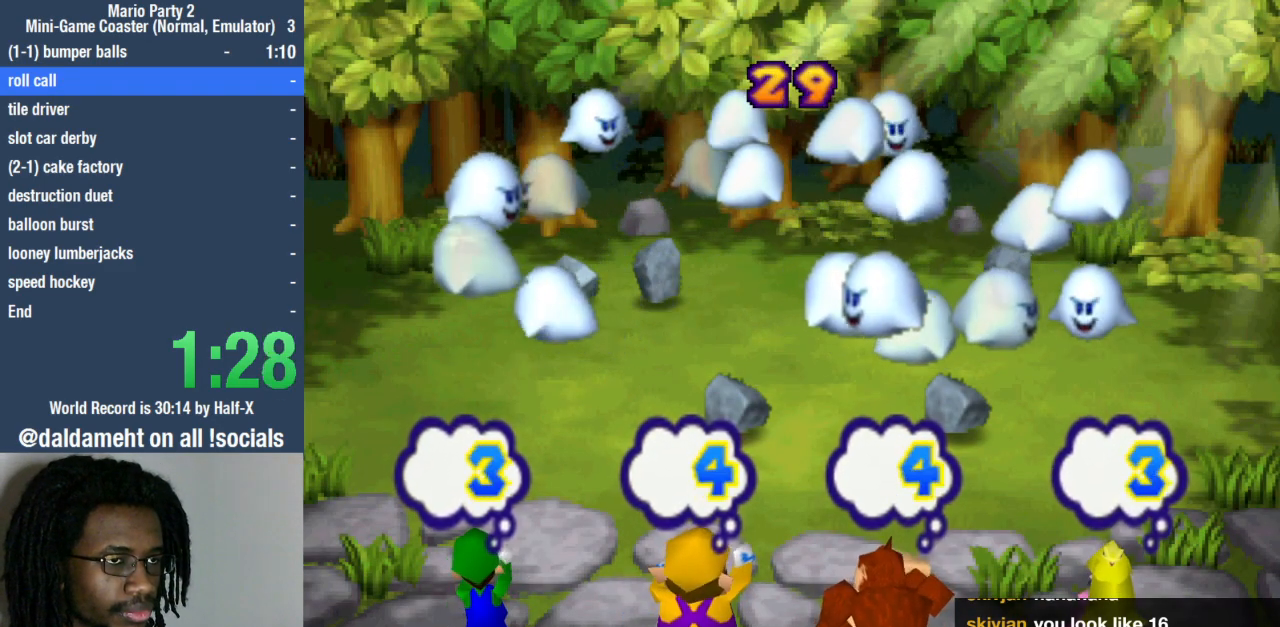
{"buttons": [], "left_stick": "center", "right_stick": "center", "events": [[100, "SQUARE", "down"], [167, "SQUARE", "up"]]}
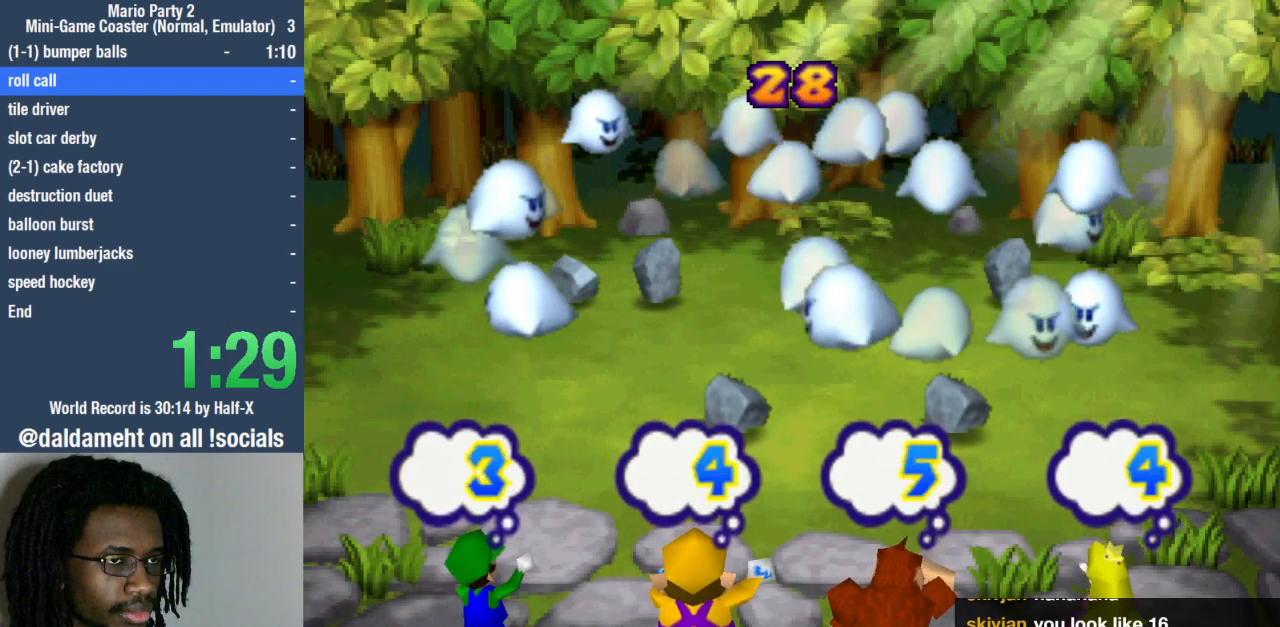
{"buttons": [], "left_stick": "center", "right_stick": "center", "events": [[133, "SQUARE", "down"], [167, "SQUARE", "up"], [333, "SQUARE", "down"], [433, "SQUARE", "up"]]}
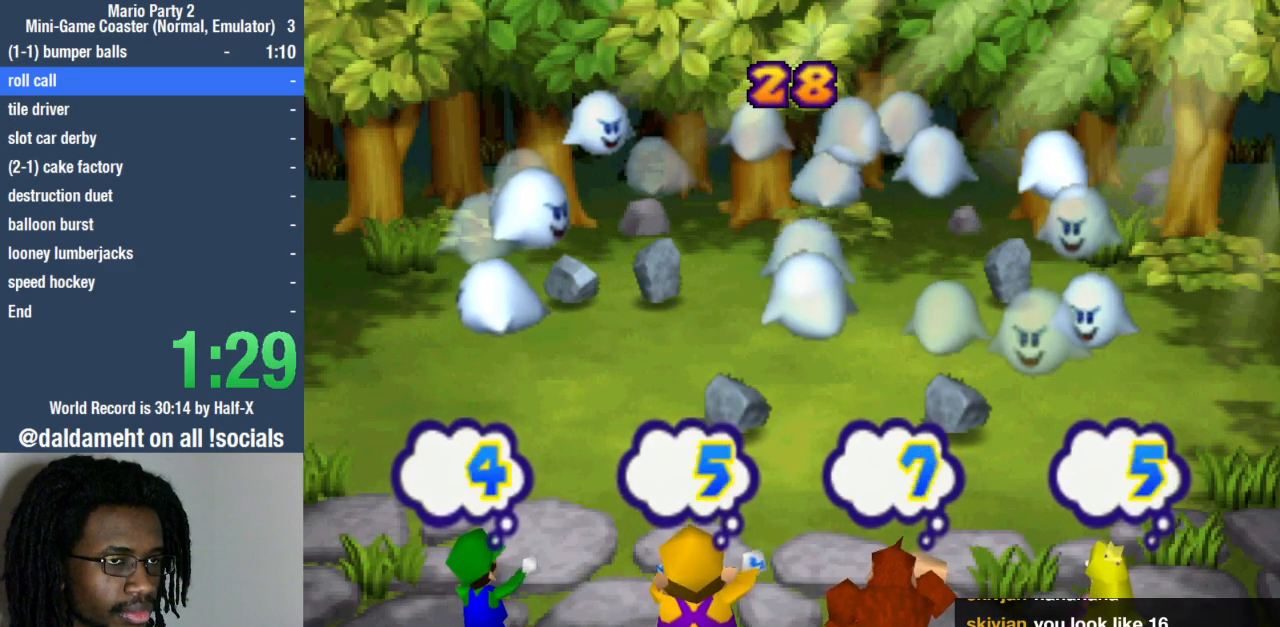
{"buttons": [], "left_stick": "center", "right_stick": "center", "events": []}
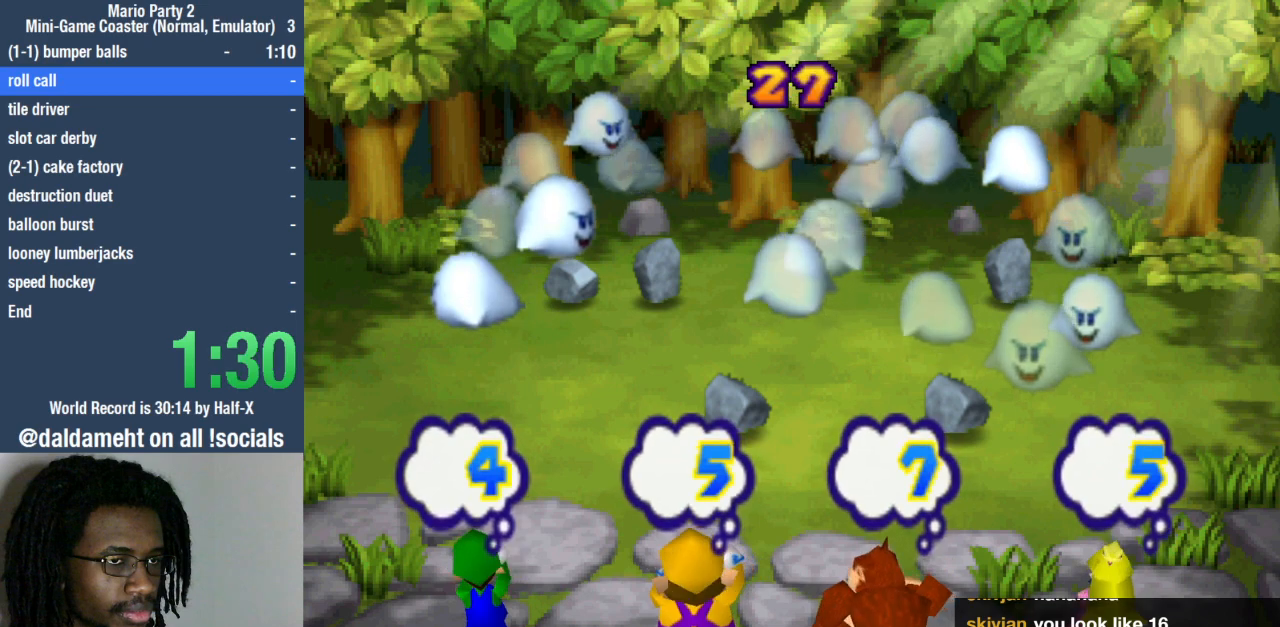
{"buttons": [], "left_stick": "center", "right_stick": "center", "events": [[33, "SQUARE", "down"], [100, "SQUARE", "up"], [233, "SQUARE", "down"], [300, "SQUARE", "up"], [433, "SQUARE", "down"], [500, "SQUARE", "up"]]}
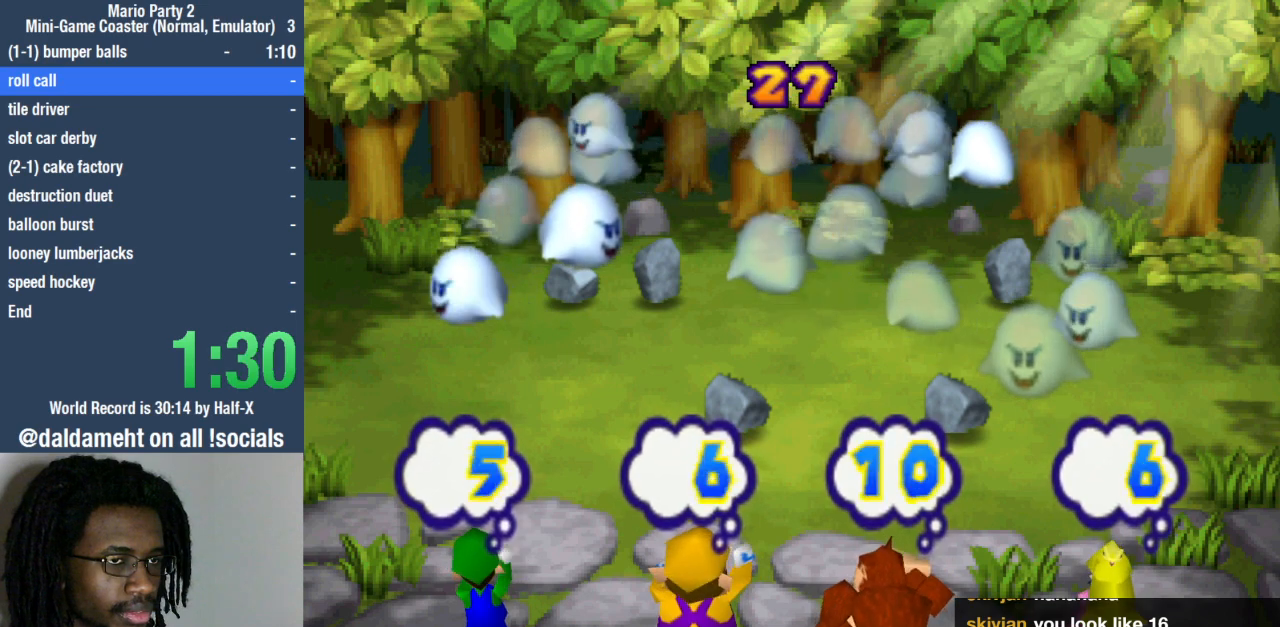
{"buttons": ["SQUARE"], "left_stick": "center", "right_stick": "center", "events": [[133, "SQUARE", "down"], [200, "SQUARE", "up"], [400, "SQUARE", "down"]]}
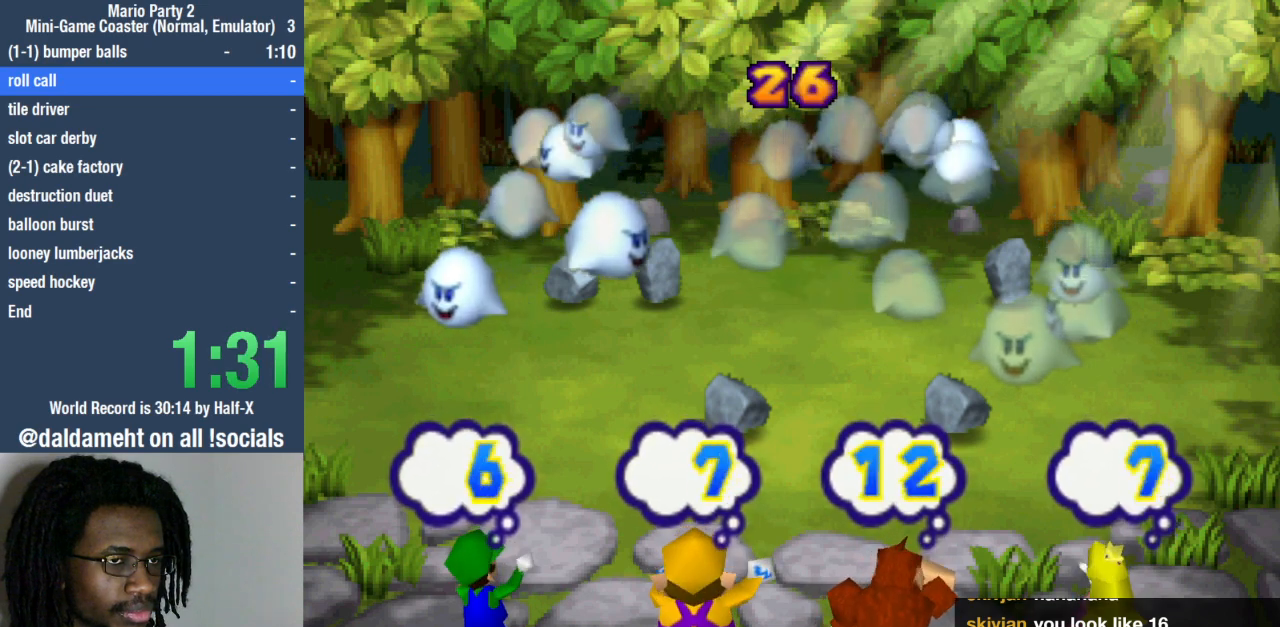
{"buttons": ["SQUARE"], "left_stick": "center", "right_stick": "center", "events": [[33, "SQUARE", "up"], [133, "SQUARE", "down"], [233, "SQUARE", "up"], [400, "SQUARE", "down"]]}
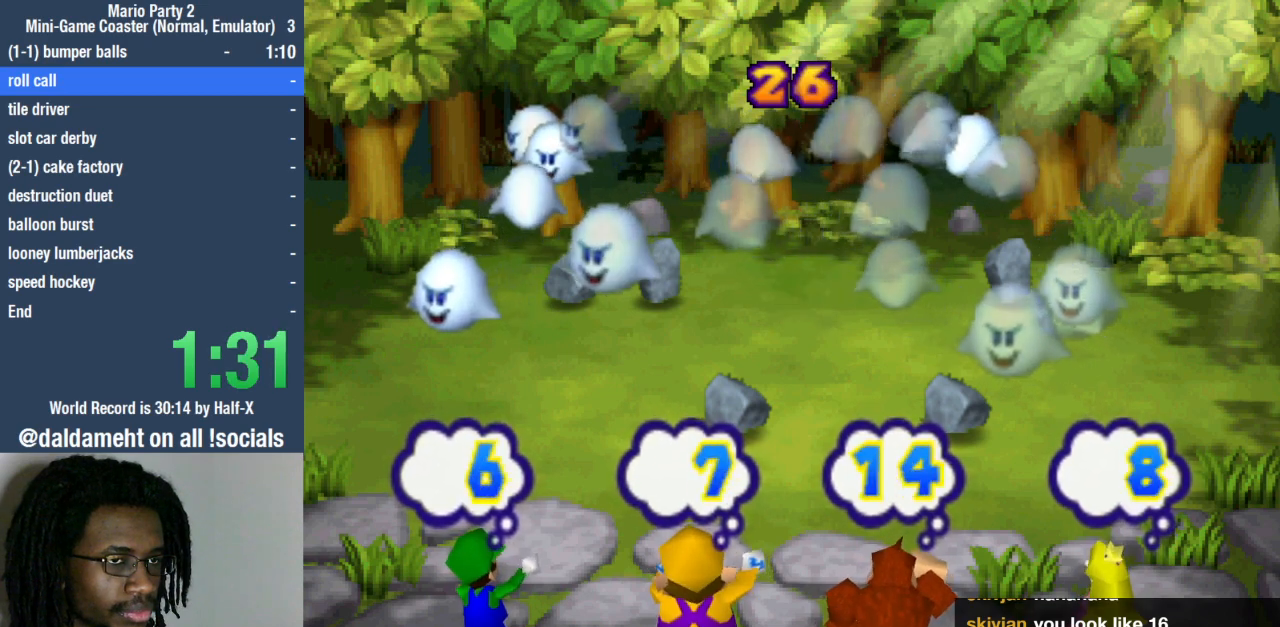
{"buttons": [], "left_stick": "center", "right_stick": "center", "events": [[33, "SQUARE", "up"], [233, "SQUARE", "down"], [367, "SQUARE", "up"]]}
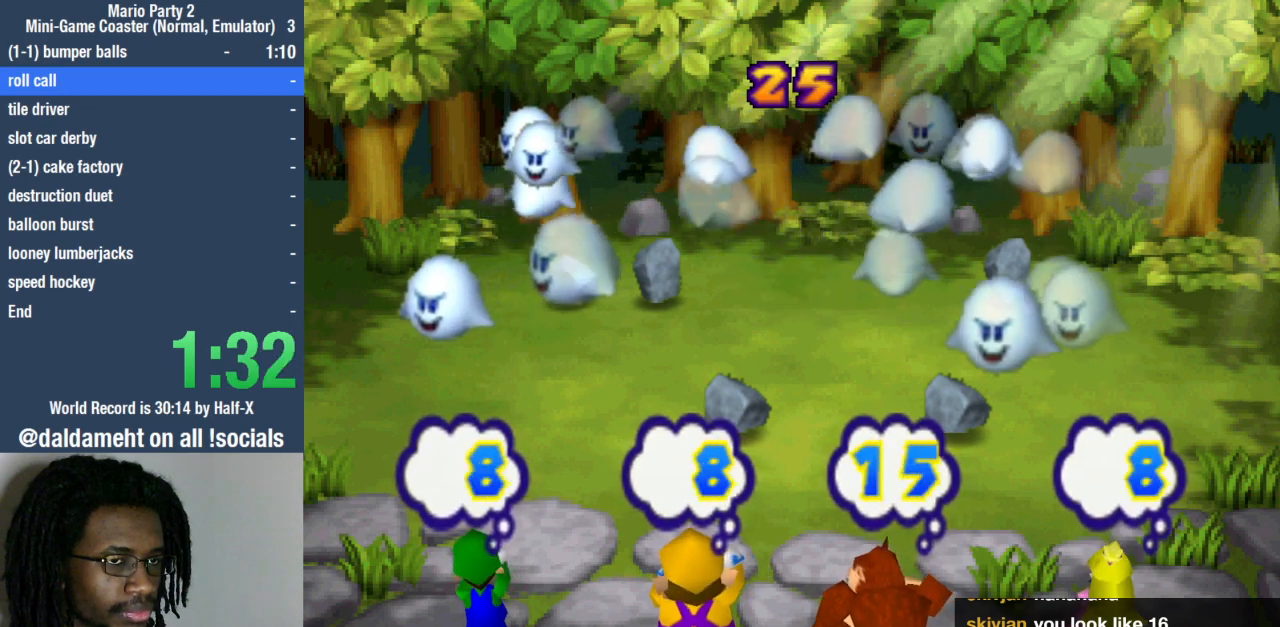
{"buttons": [], "left_stick": "center", "right_stick": "center", "events": [[100, "SQUARE", "down"], [267, "SQUARE", "up"], [400, "SQUARE", "down"], [500, "SQUARE", "up"]]}
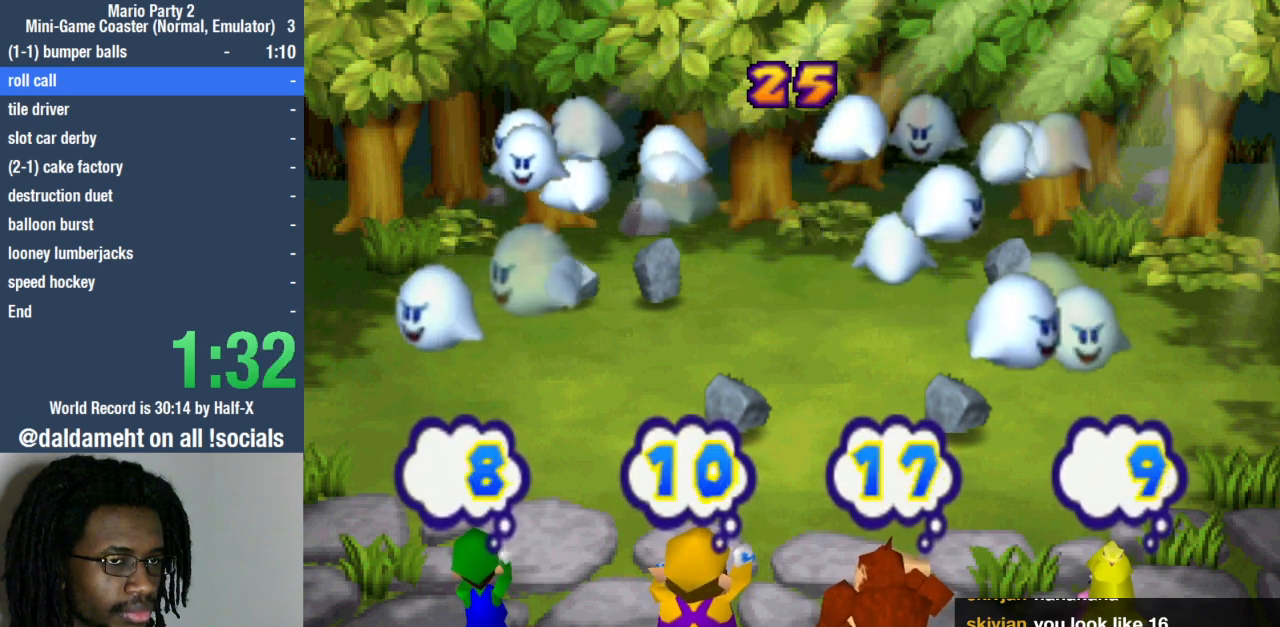
{"buttons": [], "left_stick": "center", "right_stick": "center", "events": [[167, "SQUARE", "down"], [267, "SQUARE", "up"]]}